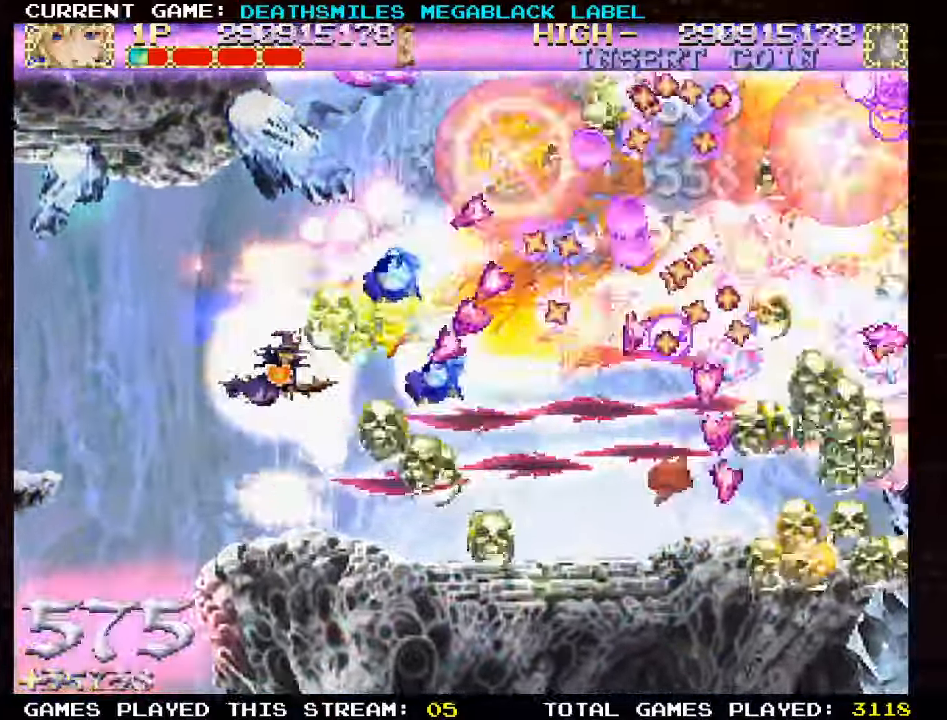
Gameplay with a controller (arcade stick); each line is a JSON object with the inputs held at the frame after it. "events" lists button and stick changes between this image and that frame as [ms after this image, input, new state], when the widget could be followed in between. Not read: CROSS L3 R3 other_buttons.
{"buttons": ["TRIANGLE"], "left_stick": "center", "events": [[84, "left_stick", "left"], [184, "left_stick", "center"]]}
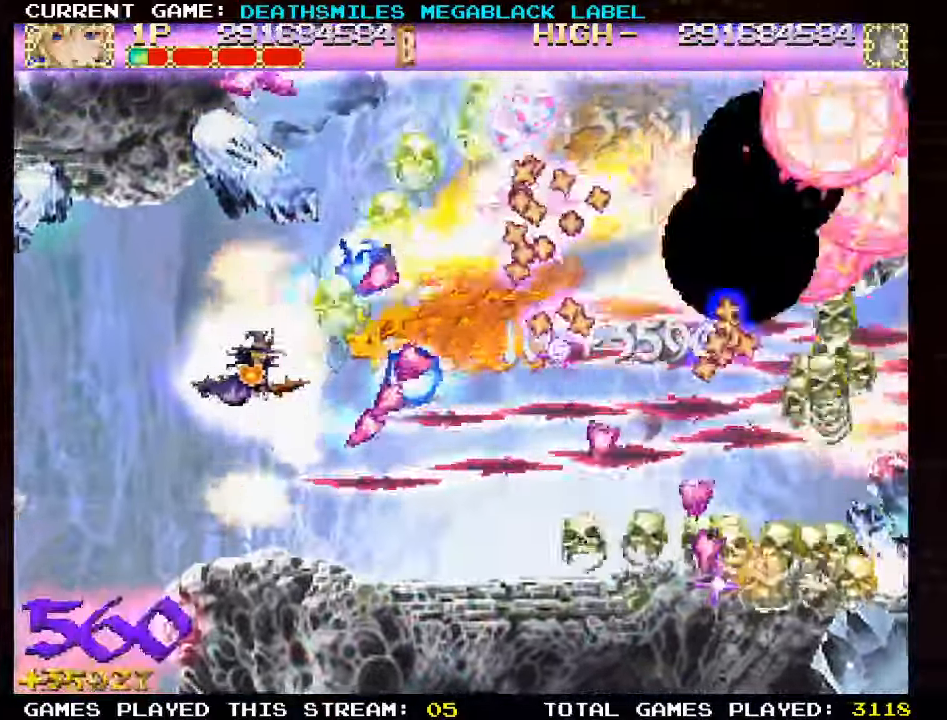
{"buttons": ["TRIANGLE"], "left_stick": "right", "events": [[34, "left_stick", "down"], [134, "left_stick", "center"], [450, "left_stick", "right"]]}
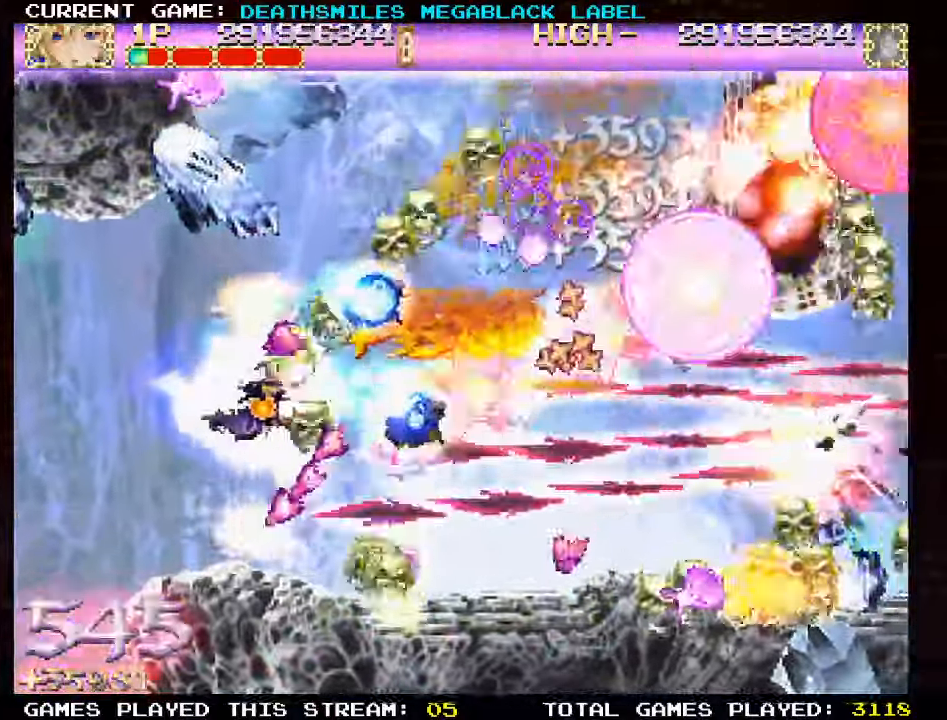
{"buttons": ["TRIANGLE"], "left_stick": "down", "events": [[100, "left_stick", "center"], [184, "left_stick", "right"], [417, "left_stick", "down"]]}
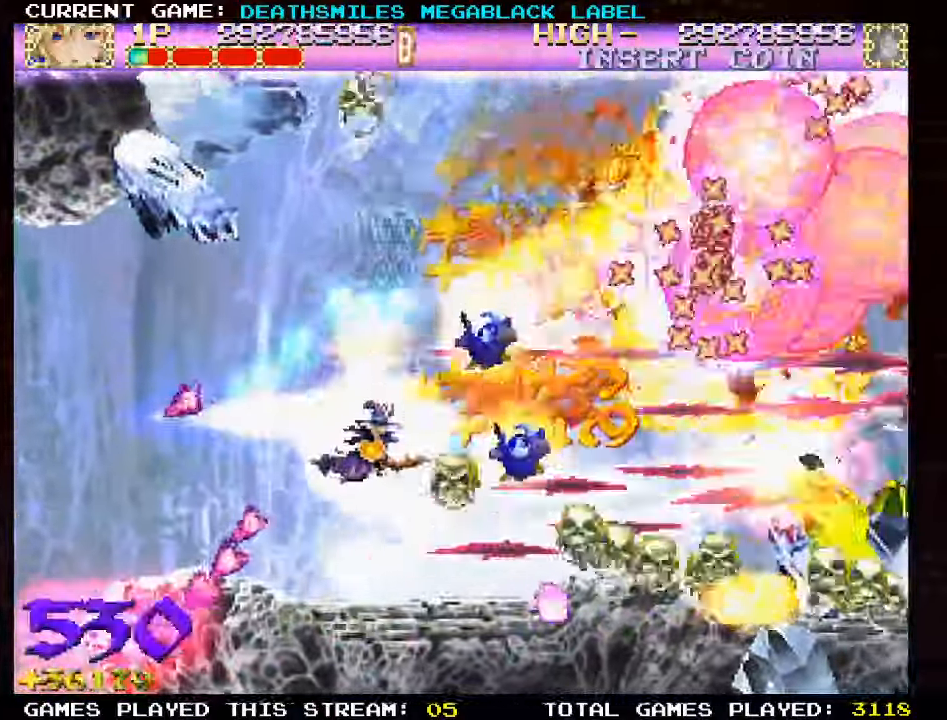
{"buttons": ["TRIANGLE"], "left_stick": "center", "events": [[17, "left_stick", "left"], [134, "left_stick", "up-left"], [384, "left_stick", "down"], [500, "left_stick", "center"]]}
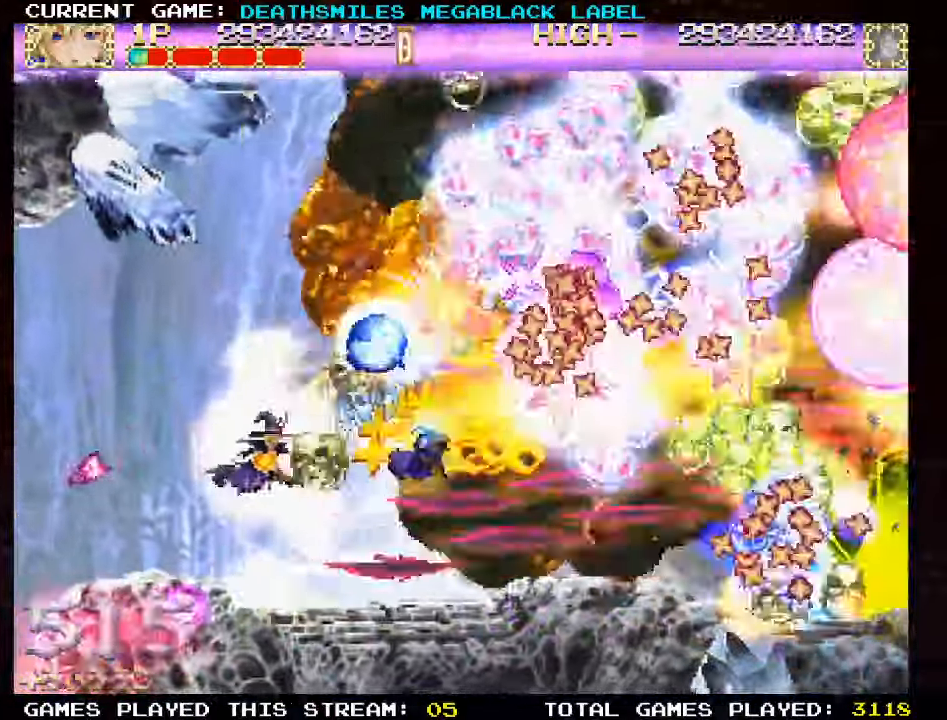
{"buttons": ["TRIANGLE"], "left_stick": "center"}
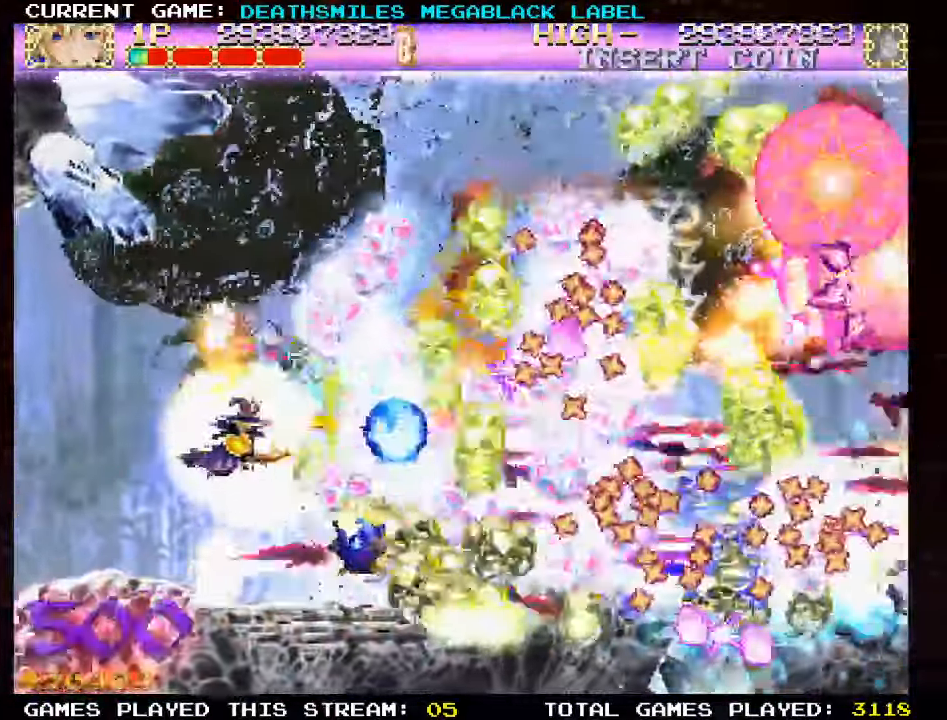
{"buttons": ["TRIANGLE"], "left_stick": "center", "events": [[133, "left_stick", "left"], [366, "left_stick", "up-left"], [500, "left_stick", "center"]]}
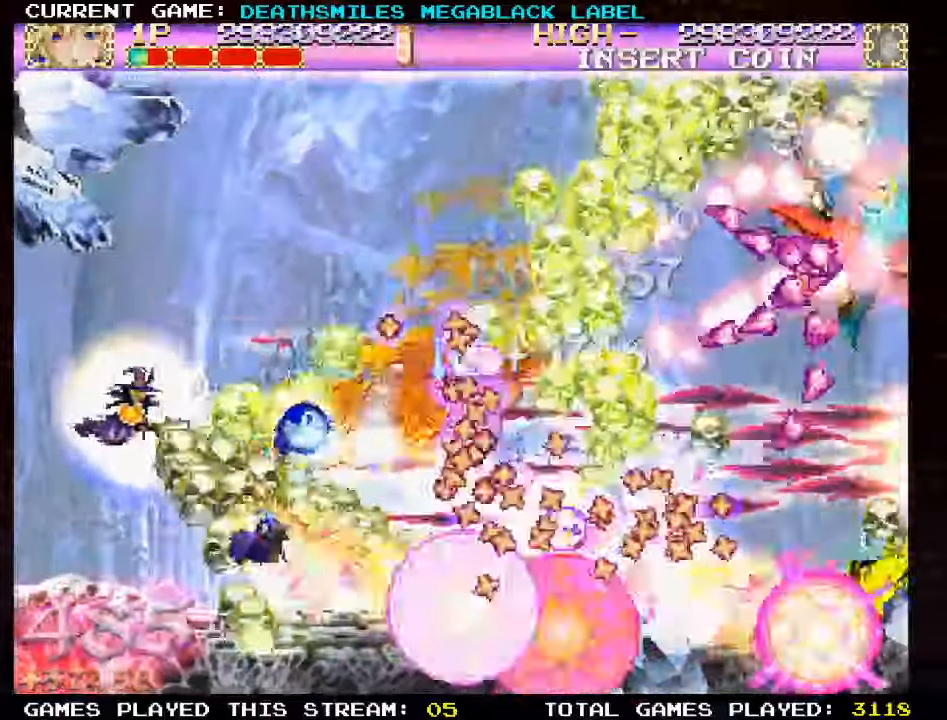
{"buttons": ["TRIANGLE"], "left_stick": "right", "events": [[183, "left_stick", "up"], [433, "left_stick", "right"]]}
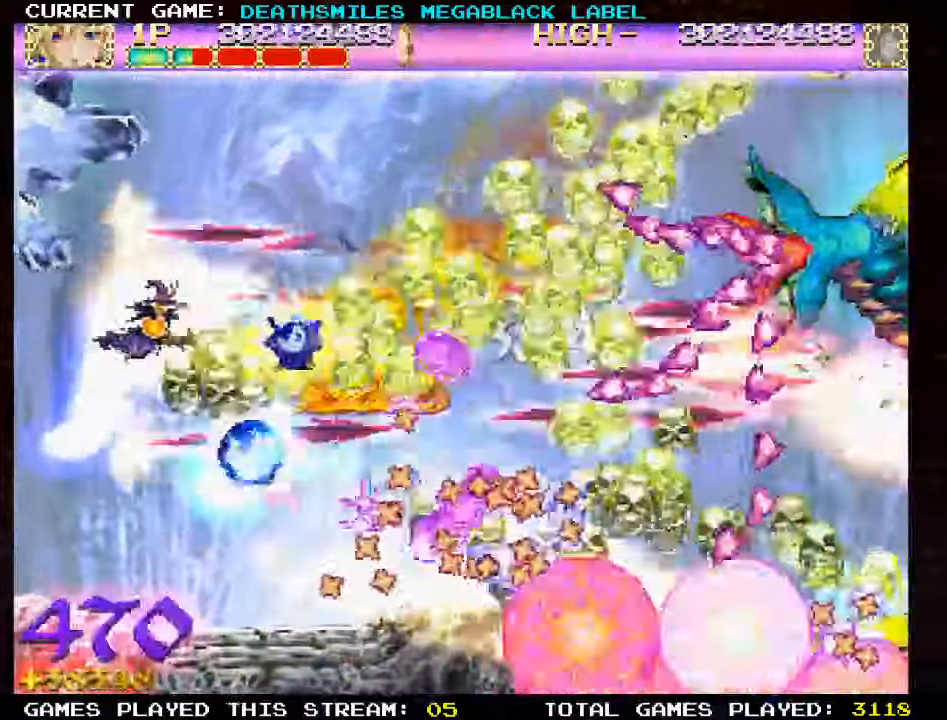
{"buttons": ["TRIANGLE"], "left_stick": "right", "events": [[283, "left_stick", "up-right"], [400, "left_stick", "right"]]}
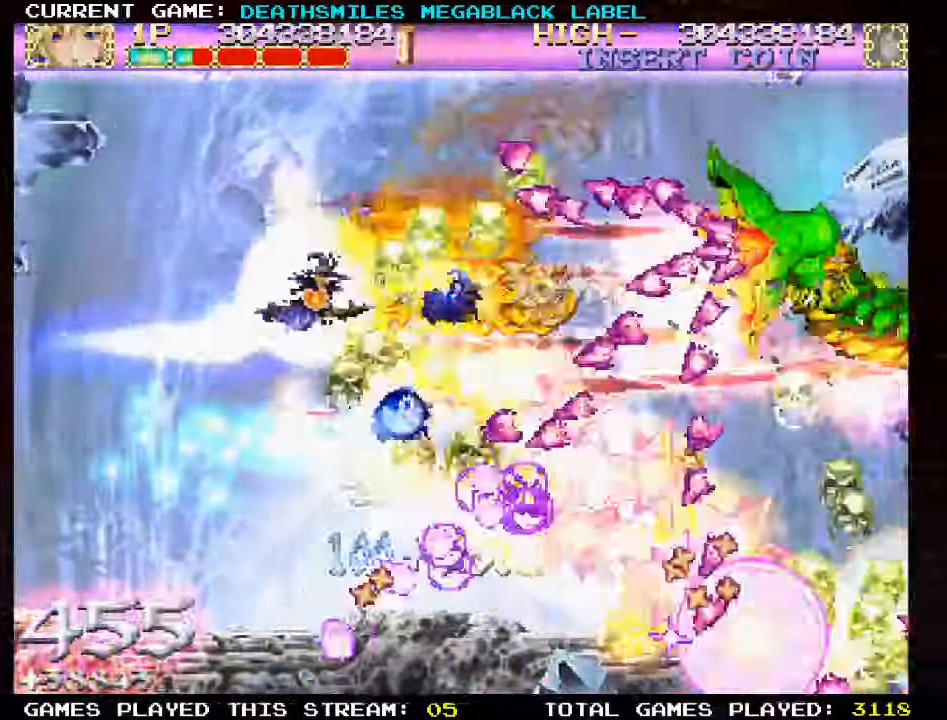
{"buttons": ["TRIANGLE"], "left_stick": "left"}
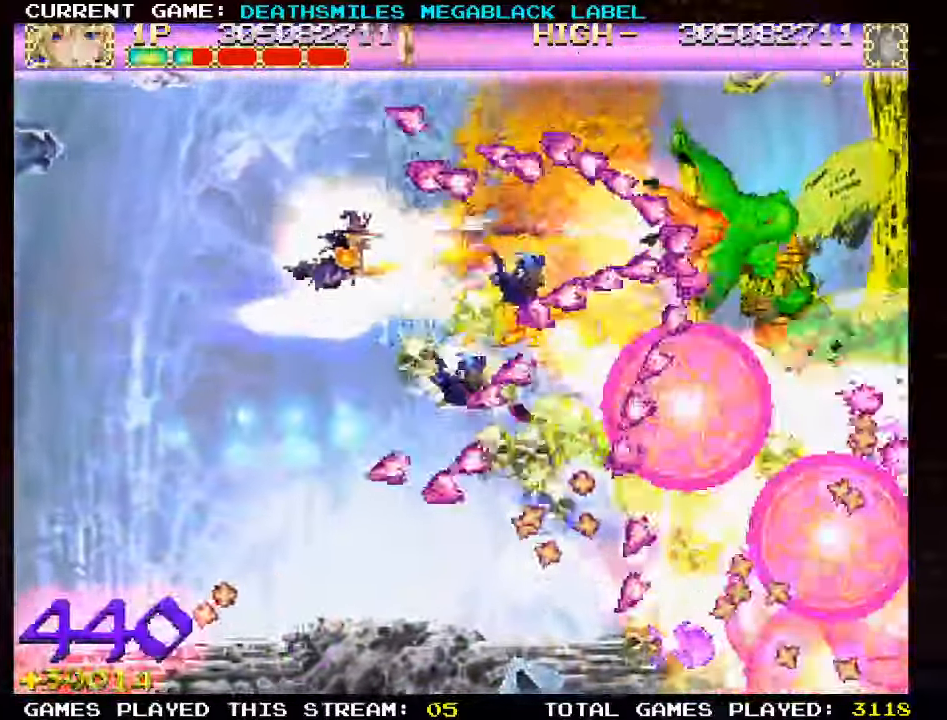
{"buttons": ["TRIANGLE"], "left_stick": "center"}
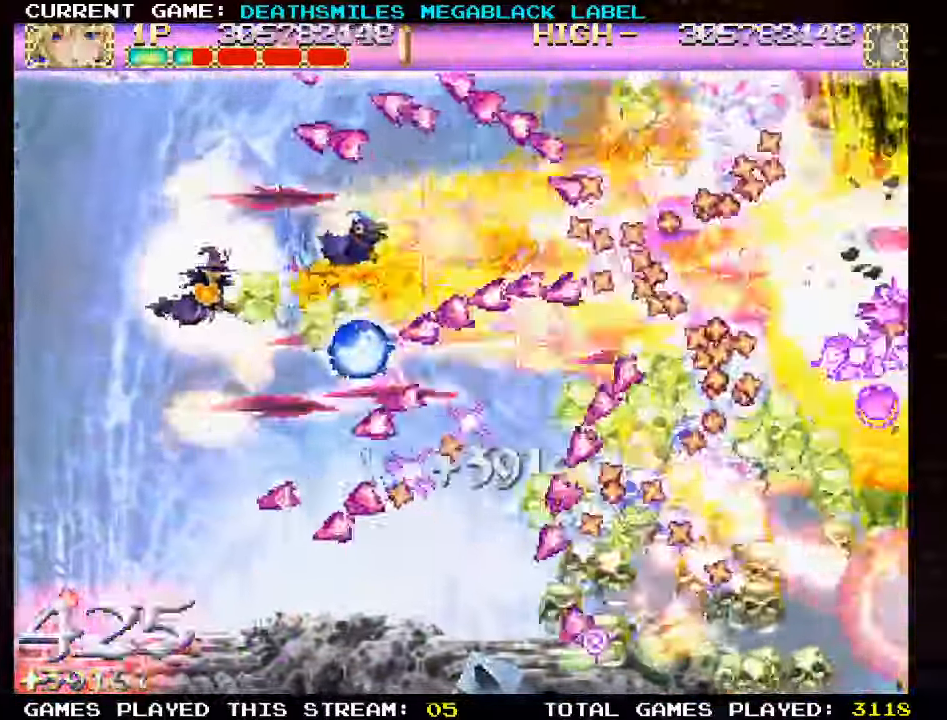
{"buttons": ["TRIANGLE"], "left_stick": "up-left", "events": [[183, "left_stick", "left"], [316, "left_stick", "center"], [500, "left_stick", "up-left"]]}
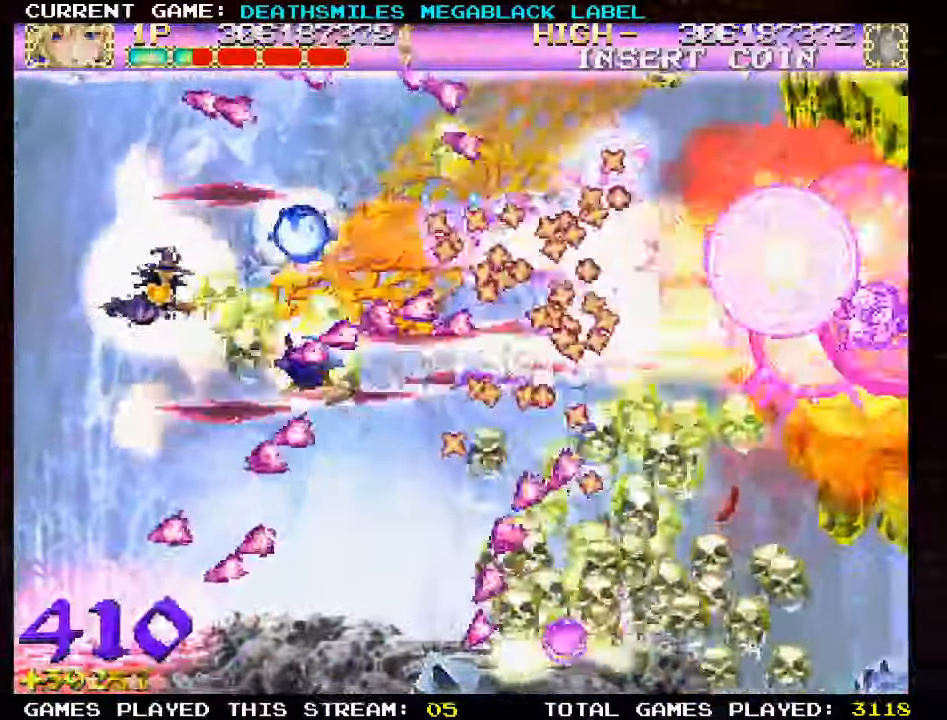
{"buttons": ["TRIANGLE"], "left_stick": "up-left"}
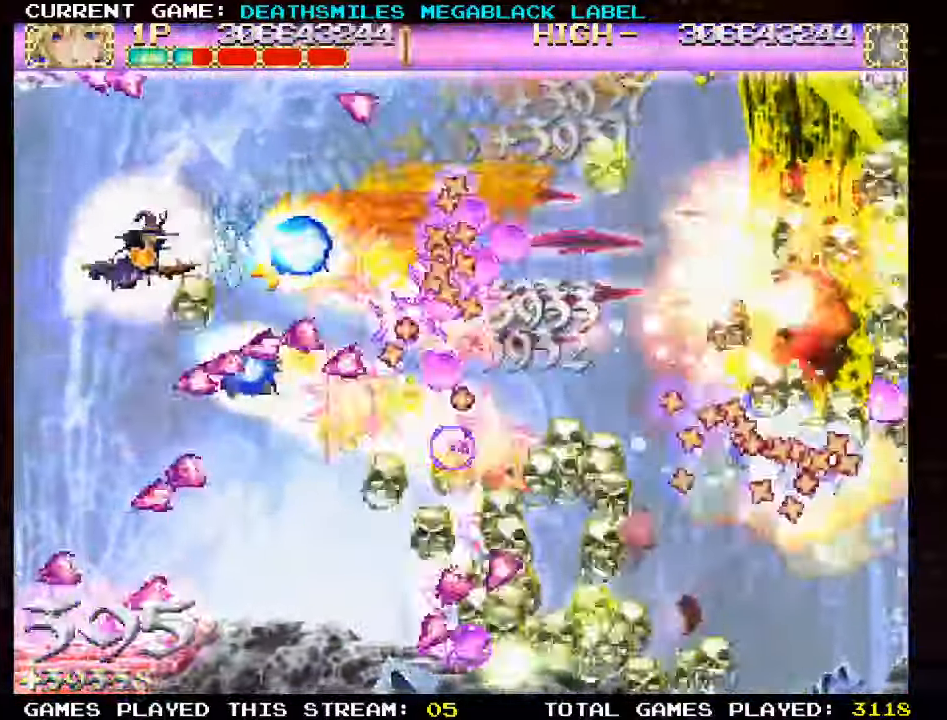
{"buttons": ["TRIANGLE"], "left_stick": "center"}
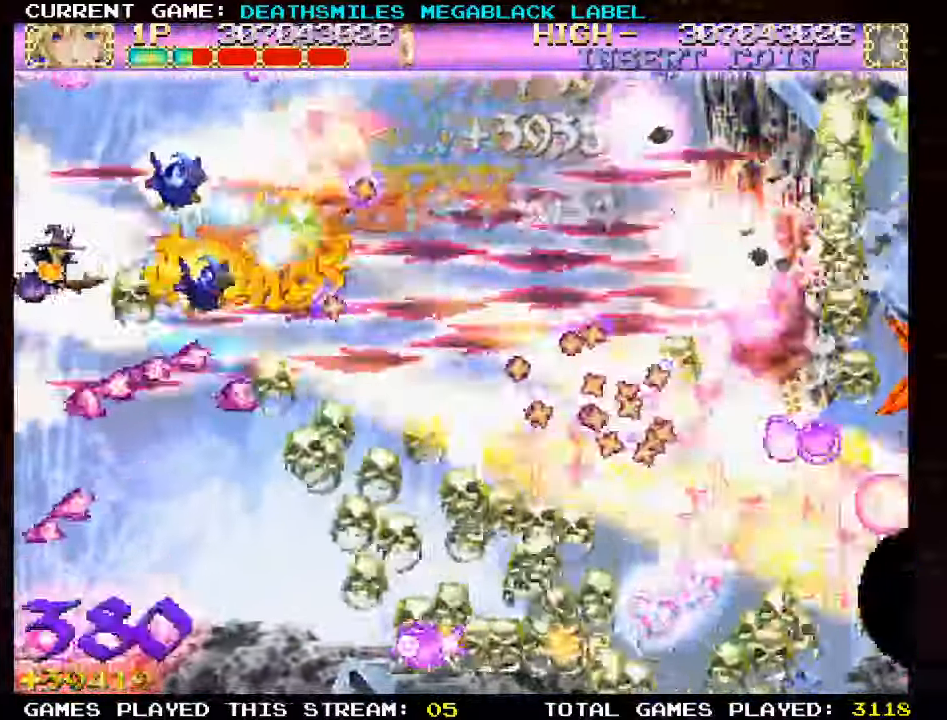
{"buttons": ["TRIANGLE"], "left_stick": "center"}